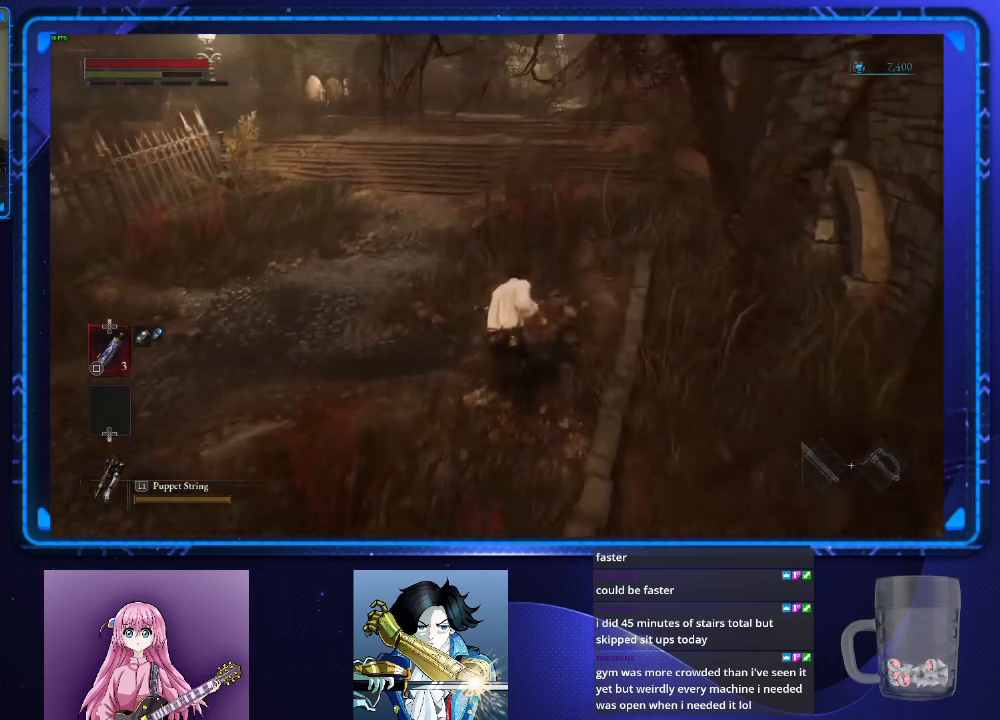
Gameplay with a controller (PlayStation layout); each line is a JSON object with the inputs held at the frame after it. "button_events" lists button changes between this image and that frame as [ms after this image, input, new state], when the widget could be followed in between (sticks are given only as held states). Not read: L3 R3.
{"buttons": ["CIRCLE"], "left_stick": "up", "right_stick": "center", "button_events": []}
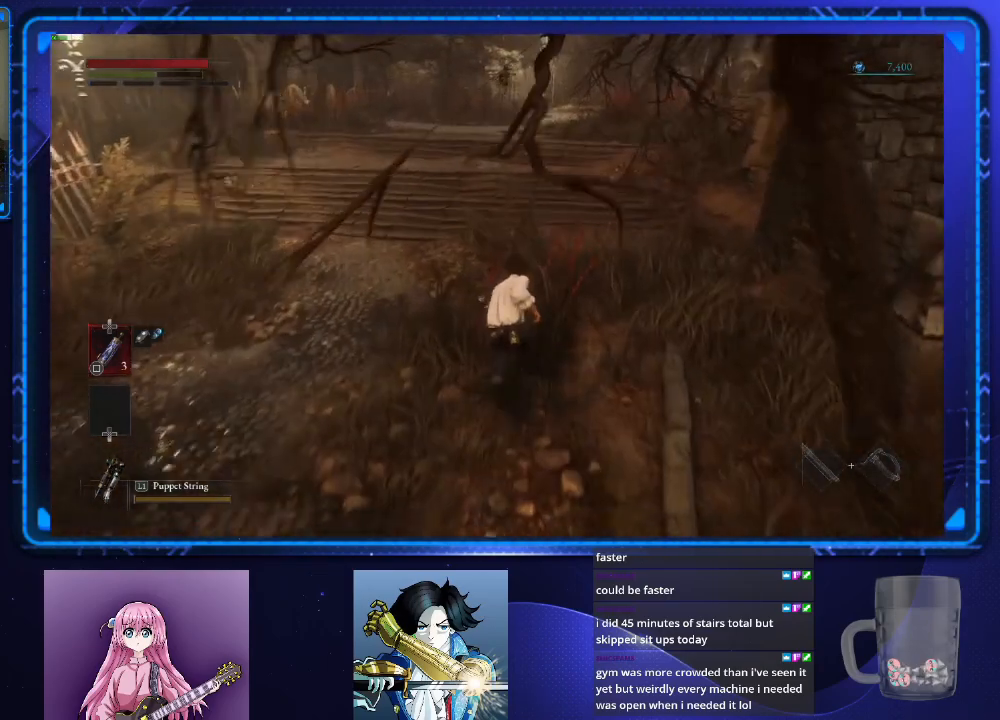
{"buttons": ["CIRCLE"], "left_stick": "up", "right_stick": "center", "button_events": []}
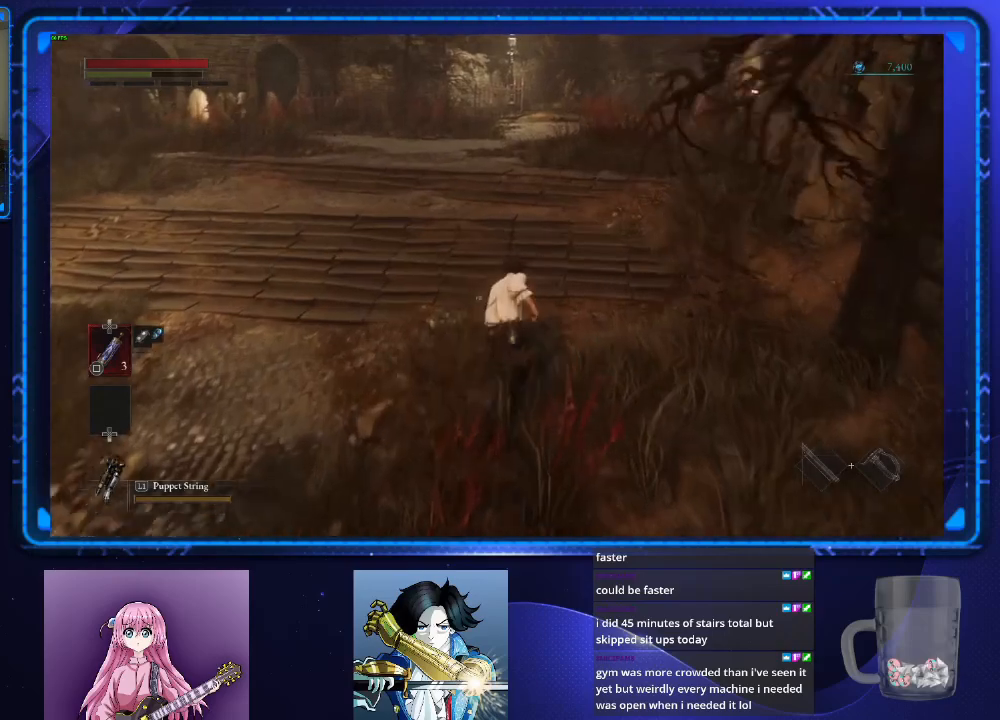
{"buttons": ["CIRCLE"], "left_stick": "up", "right_stick": "right", "button_events": []}
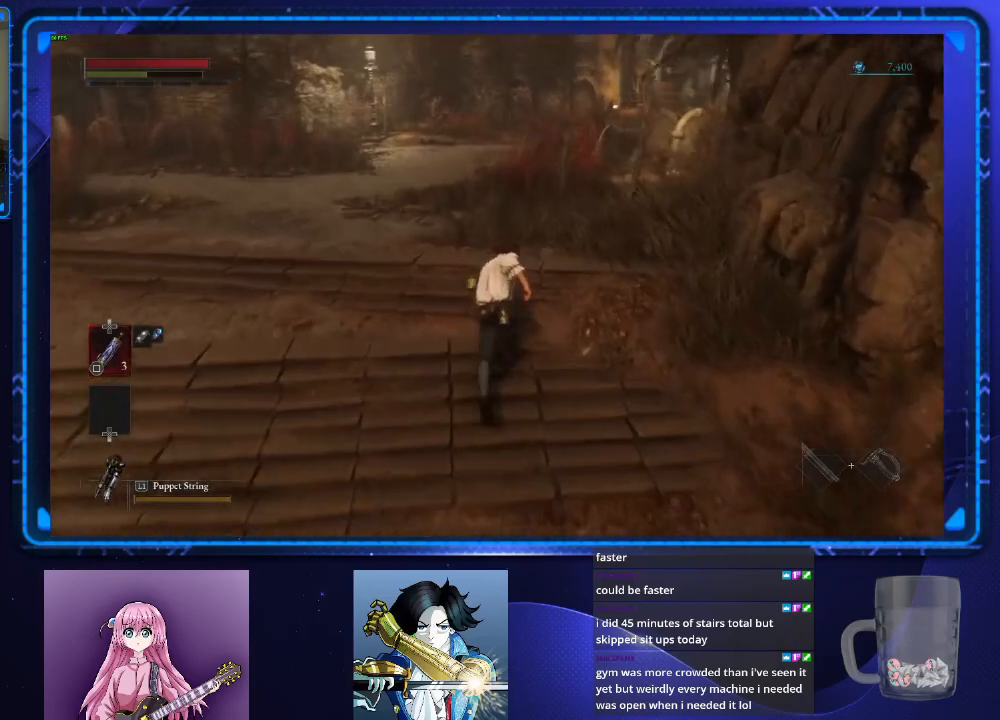
{"buttons": ["CIRCLE"], "left_stick": "up", "right_stick": "center", "button_events": []}
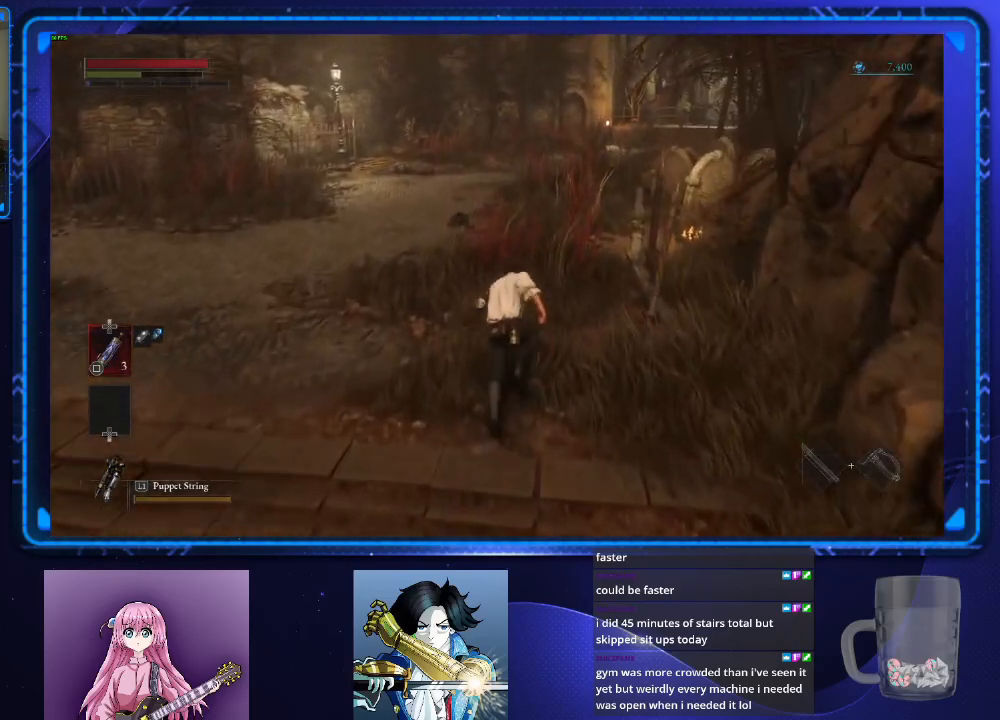
{"buttons": ["CIRCLE"], "left_stick": "up", "right_stick": "center", "button_events": []}
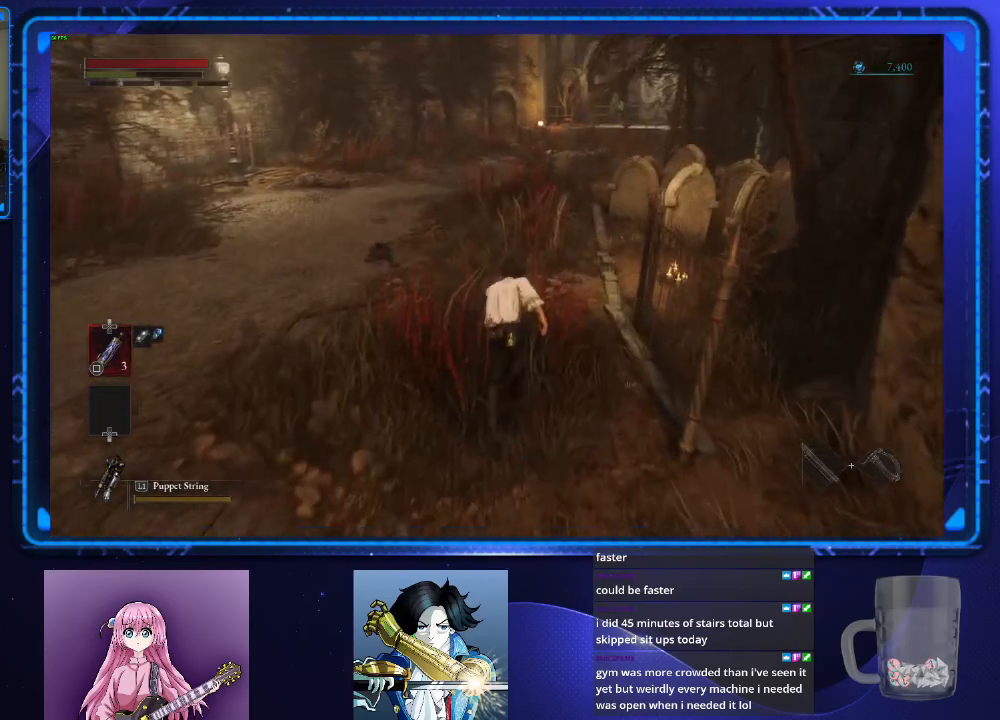
{"buttons": ["CIRCLE"], "left_stick": "up", "right_stick": "center", "button_events": []}
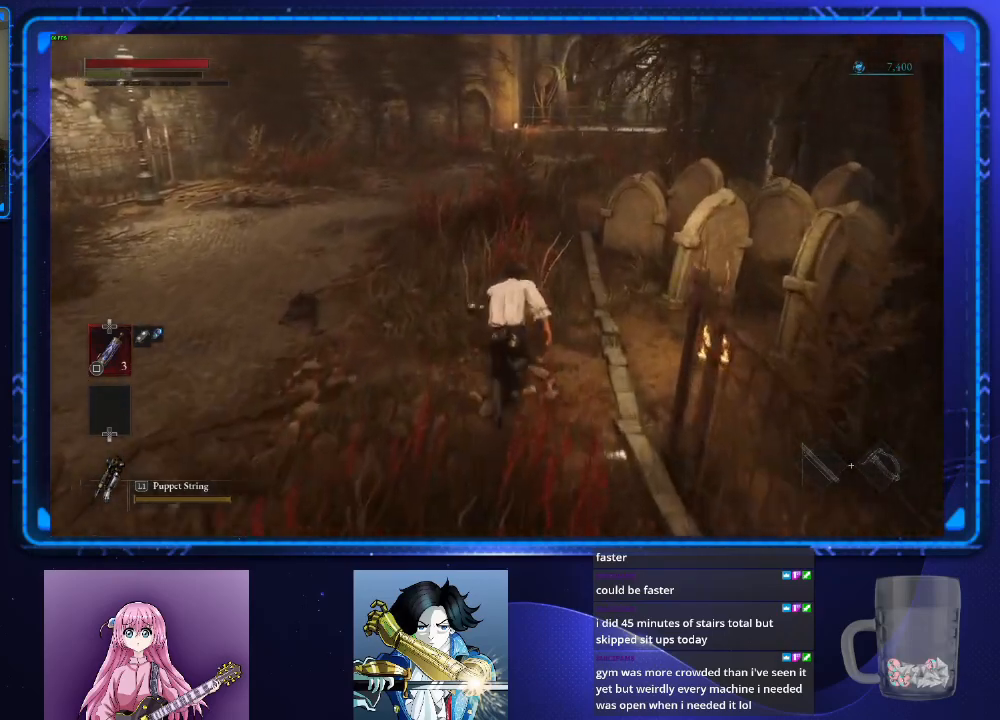
{"buttons": ["CIRCLE"], "left_stick": "up", "right_stick": "center", "button_events": []}
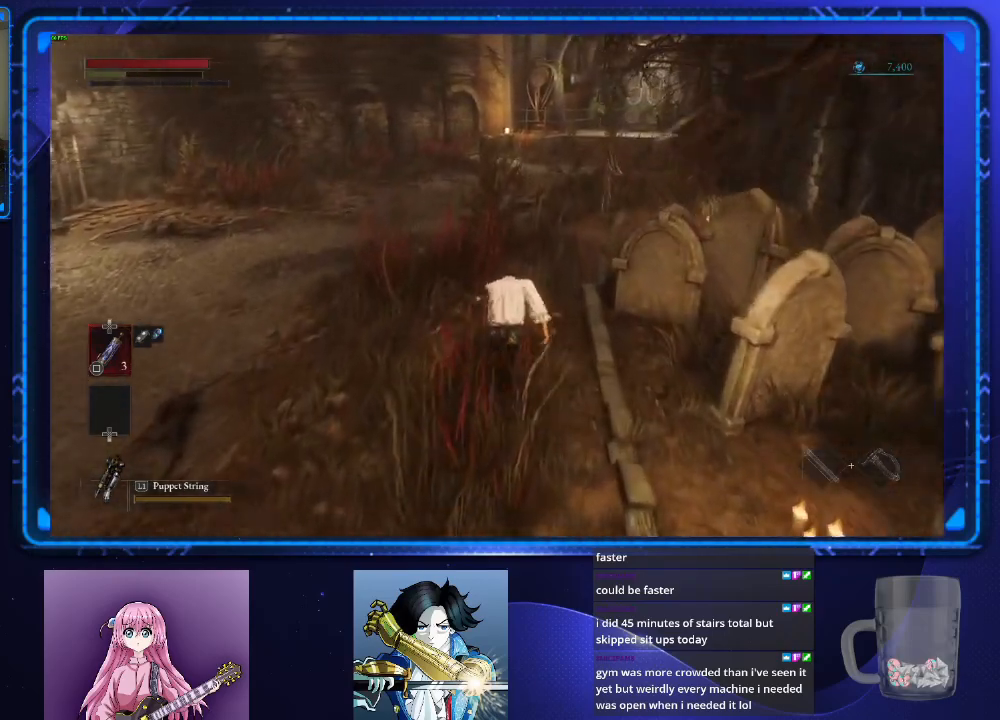
{"buttons": ["CIRCLE"], "left_stick": "up", "right_stick": "center", "button_events": []}
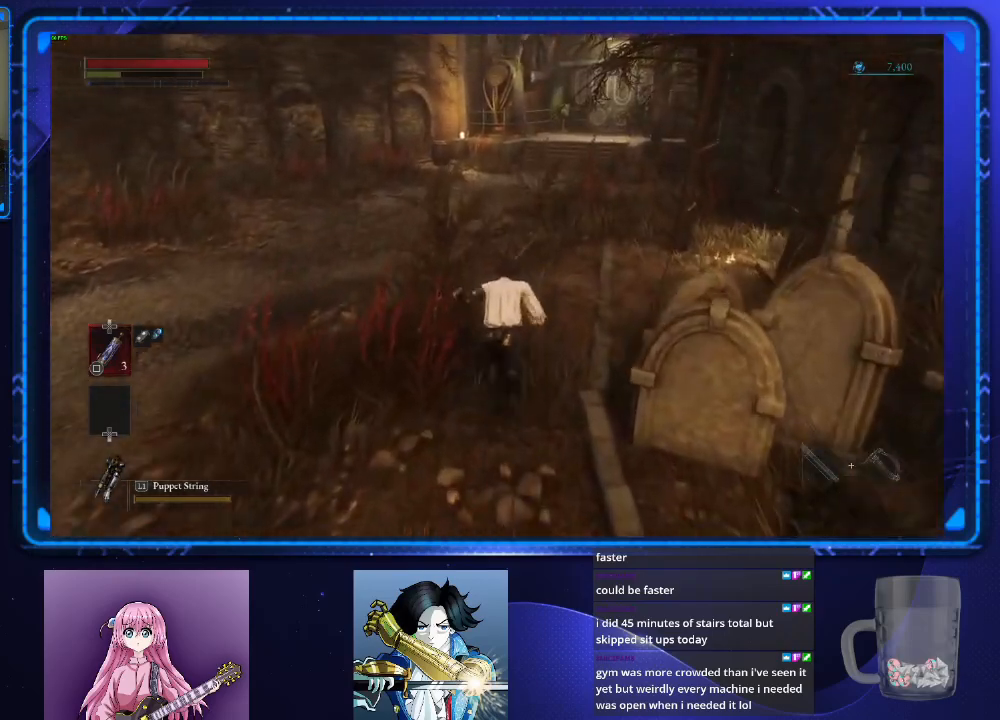
{"buttons": ["CIRCLE"], "left_stick": "up", "right_stick": "center", "button_events": []}
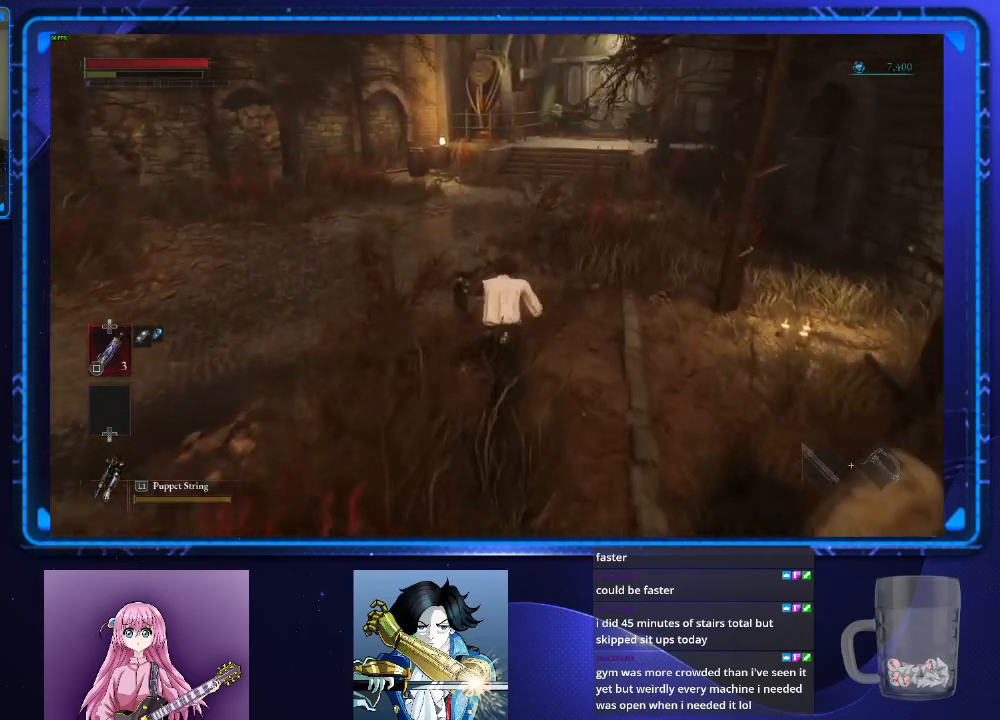
{"buttons": ["CIRCLE"], "left_stick": "up", "right_stick": "center", "button_events": []}
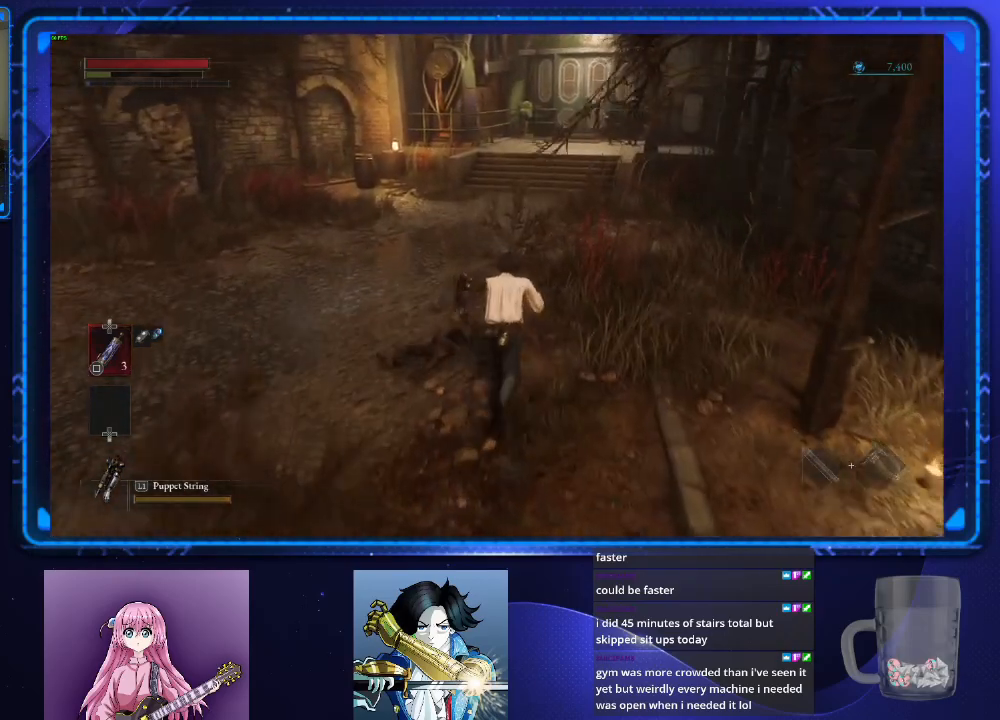
{"buttons": ["CIRCLE"], "left_stick": "up", "right_stick": "center", "button_events": []}
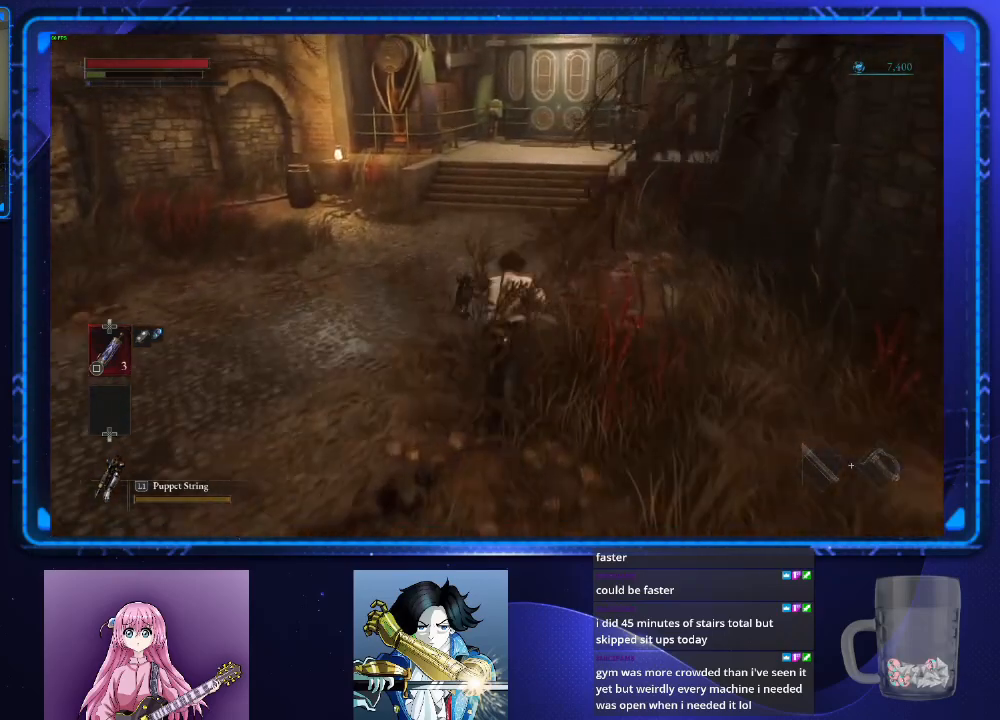
{"buttons": ["CIRCLE"], "left_stick": "up", "right_stick": "center", "button_events": []}
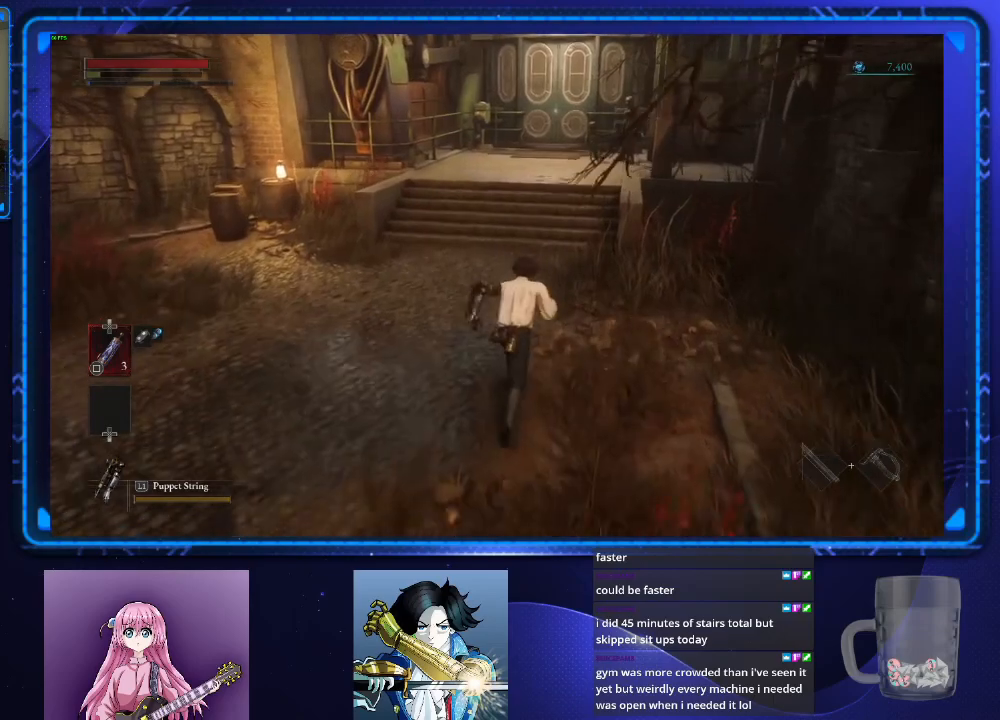
{"buttons": [], "left_stick": "center", "right_stick": "center", "button_events": [[234, "CIRCLE", "up"]]}
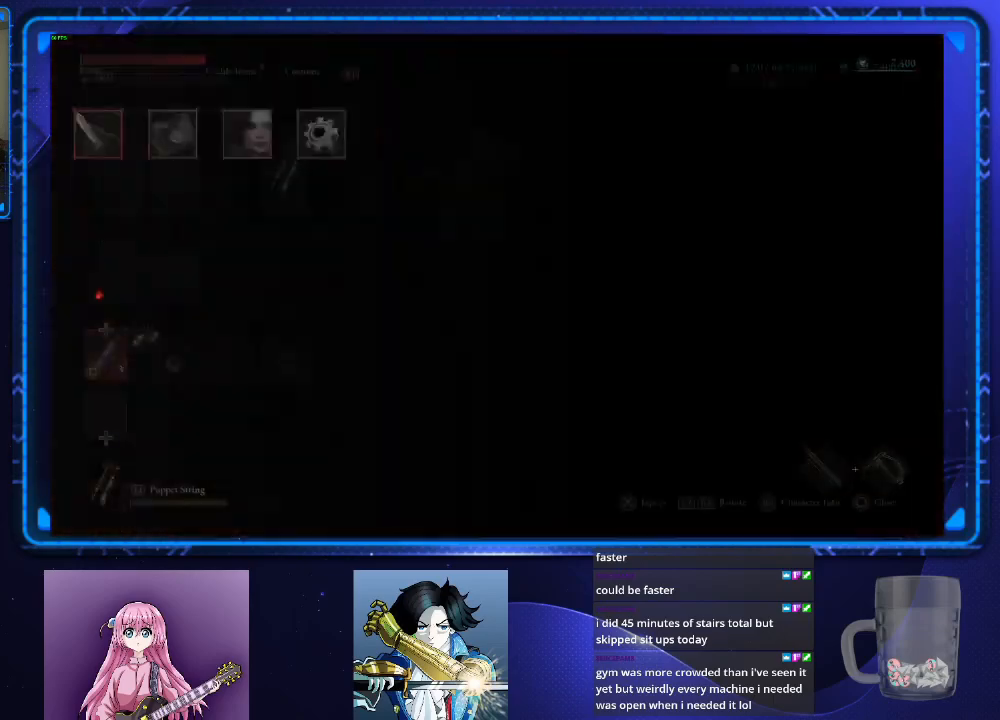
{"buttons": ["CIRCLE"], "left_stick": "center", "right_stick": "center", "button_events": [[50, "CROSS", "down"], [100, "CROSS", "up"], [200, "DPAD_RIGHT", "down"], [267, "DPAD_RIGHT", "up"], [467, "CIRCLE", "down"]]}
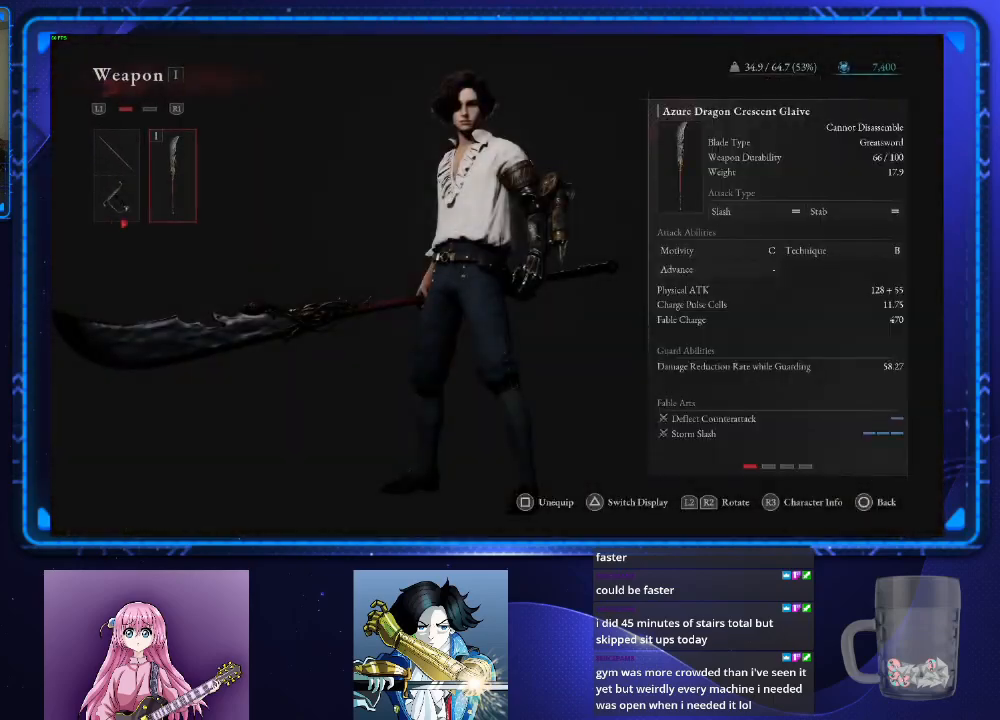
{"buttons": ["CIRCLE"], "left_stick": "up", "right_stick": "center", "button_events": [[34, "CIRCLE", "up"], [134, "CIRCLE", "down"], [184, "CIRCLE", "up"], [251, "CIRCLE", "down"]]}
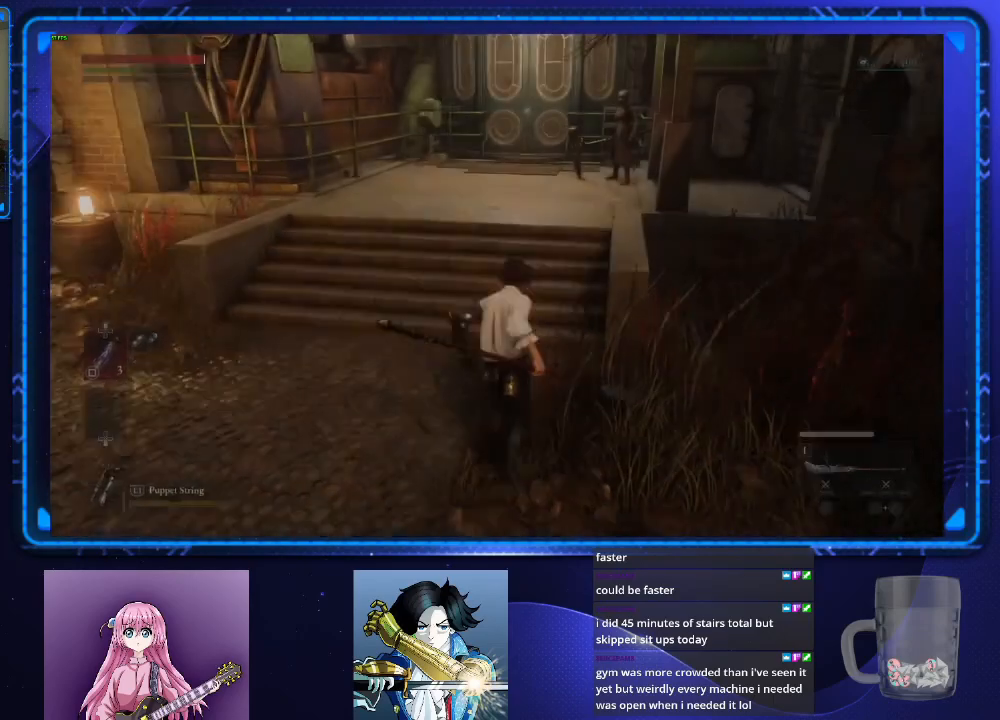
{"buttons": ["CIRCLE"], "left_stick": "up", "right_stick": "center", "button_events": []}
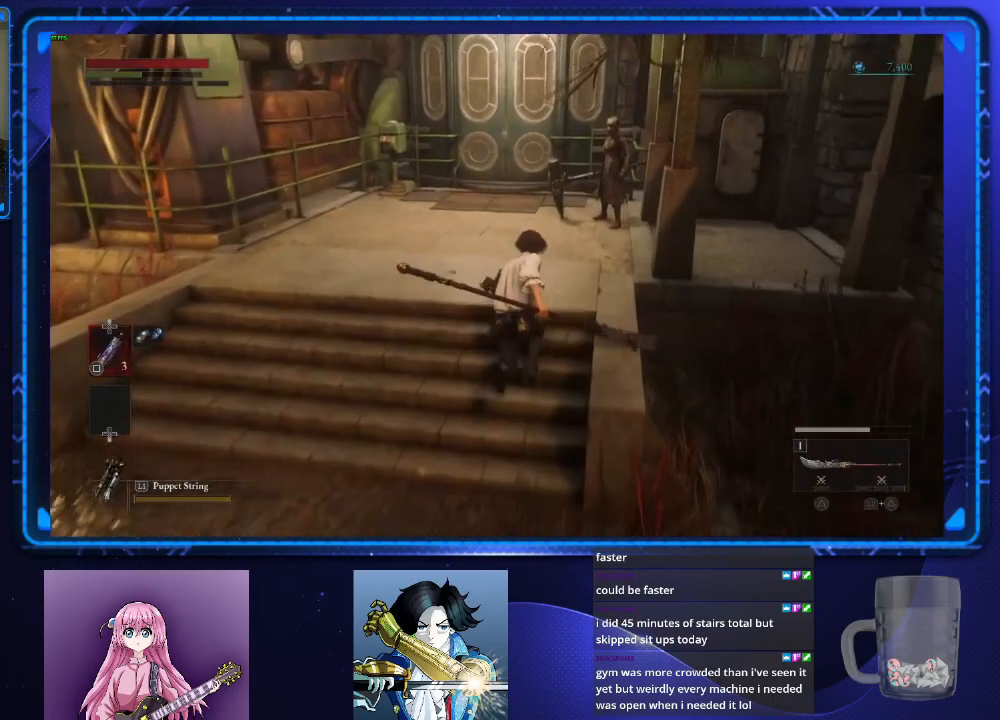
{"buttons": ["CROSS"], "left_stick": "up", "right_stick": "center", "button_events": [[434, "CIRCLE", "up"], [434, "CROSS", "down"]]}
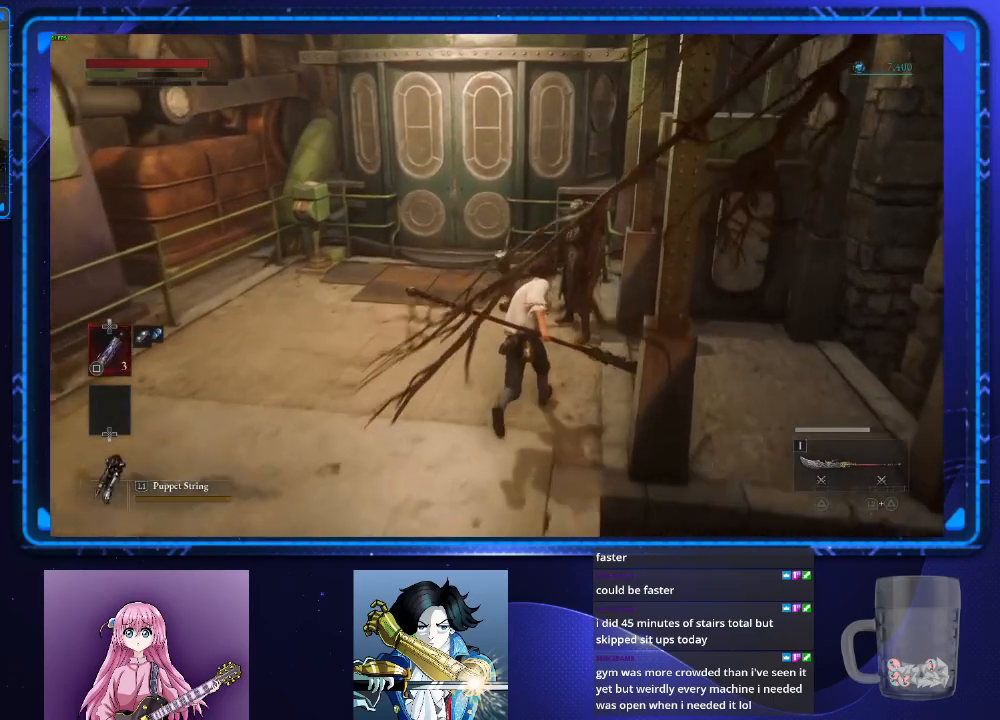
{"buttons": [], "left_stick": "center", "right_stick": "center", "button_events": [[50, "CROSS", "up"], [117, "CROSS", "down"], [183, "CROSS", "up"], [250, "CROSS", "down"], [434, "CROSS", "up"]]}
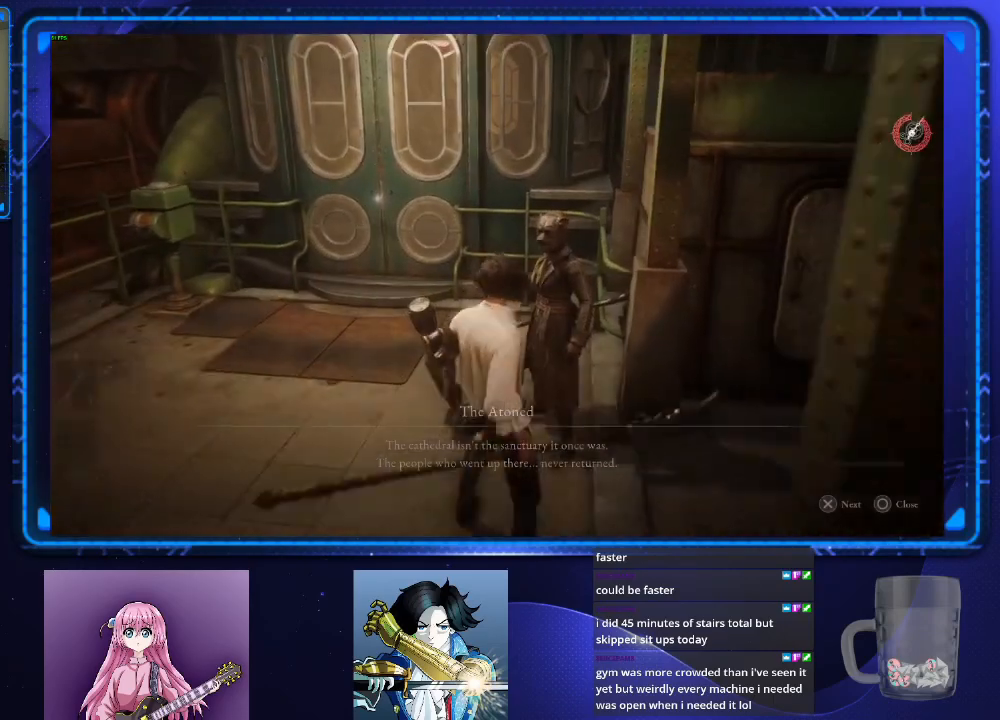
{"buttons": [], "left_stick": "center", "right_stick": "center", "button_events": [[34, "CROSS", "down"], [100, "CROSS", "up"], [151, "CROSS", "down"], [234, "CROSS", "up"], [301, "CROSS", "down"], [367, "CROSS", "up"], [434, "CROSS", "down"], [484, "CROSS", "up"]]}
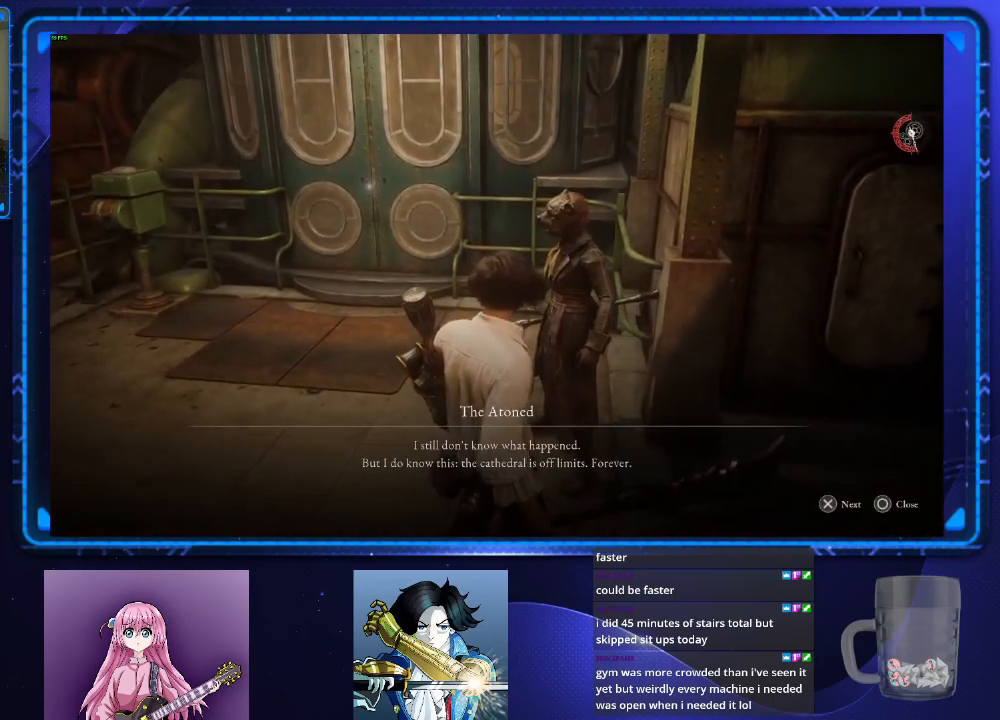
{"buttons": [], "left_stick": "center", "right_stick": "center", "button_events": [[67, "CROSS", "down"], [150, "CROSS", "up"], [217, "CROSS", "down"], [283, "CROSS", "up"], [350, "CROSS", "down"], [417, "CROSS", "up"]]}
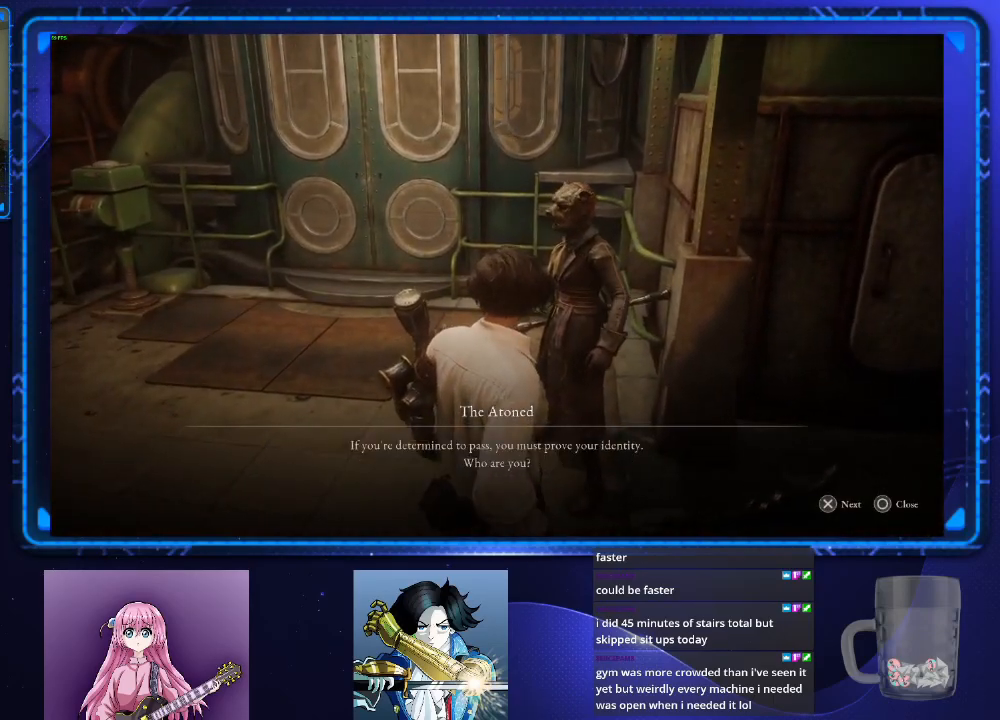
{"buttons": [], "left_stick": "center", "right_stick": "center", "button_events": [[301, "CROSS", "down"], [351, "CROSS", "up"], [434, "CROSS", "down"], [501, "CROSS", "up"]]}
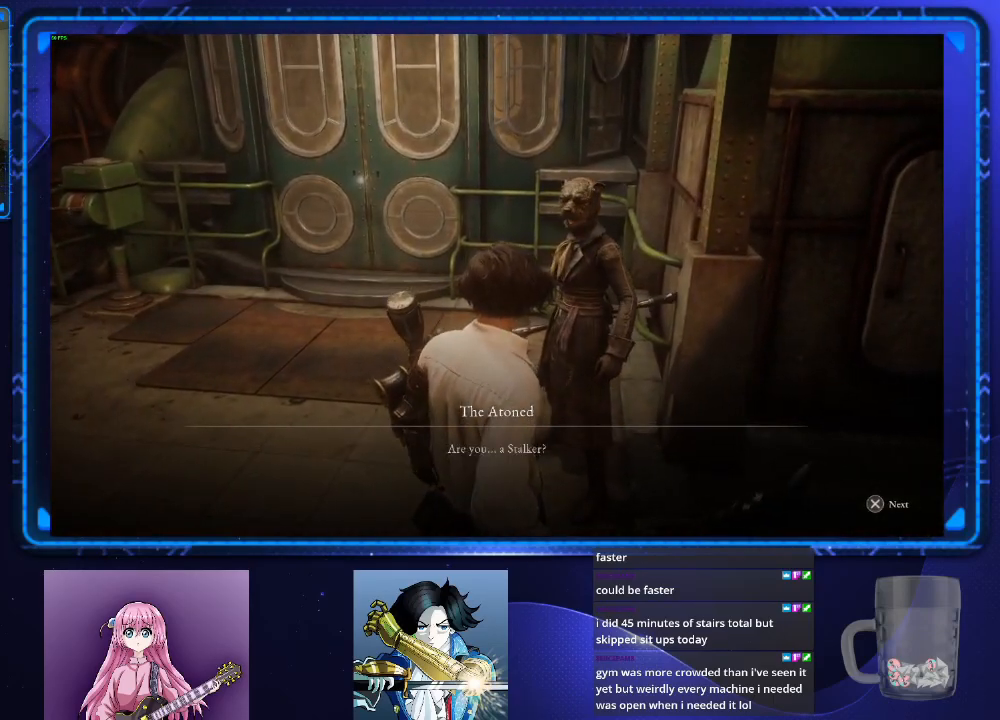
{"buttons": ["CROSS"], "left_stick": "center", "right_stick": "center", "button_events": [[67, "CROSS", "down"], [133, "CROSS", "up"], [217, "CROSS", "down"], [267, "CROSS", "up"], [350, "CROSS", "down"], [434, "CROSS", "up"], [484, "CROSS", "down"]]}
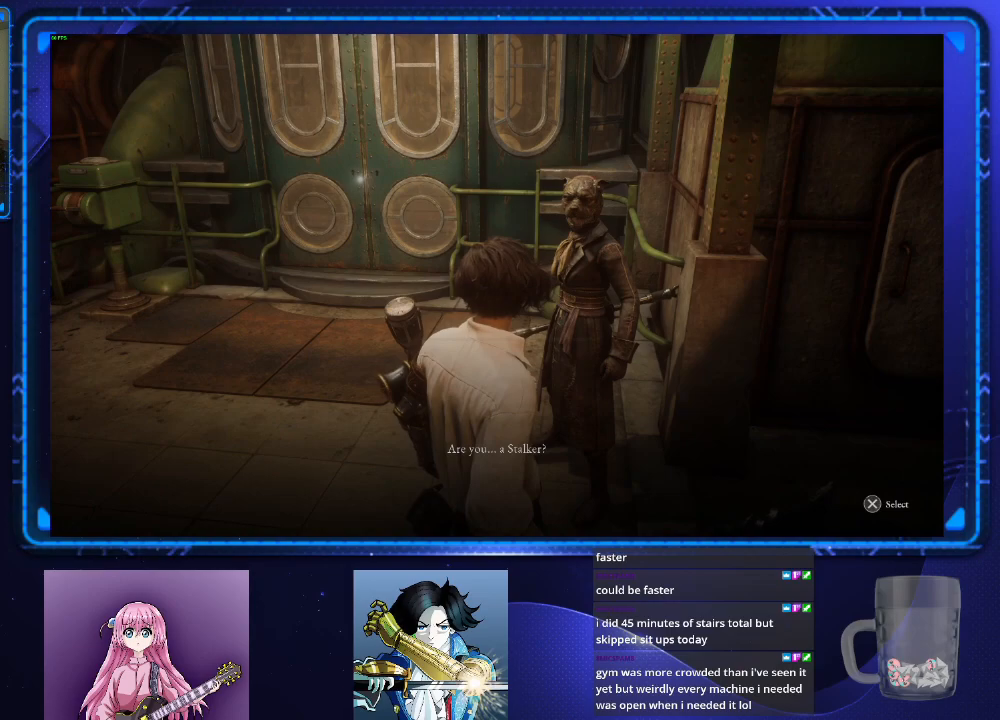
{"buttons": [], "left_stick": "center", "right_stick": "center", "button_events": [[67, "CROSS", "up"], [267, "CROSS", "down"], [351, "CROSS", "up"], [434, "CROSS", "down"], [501, "CROSS", "up"]]}
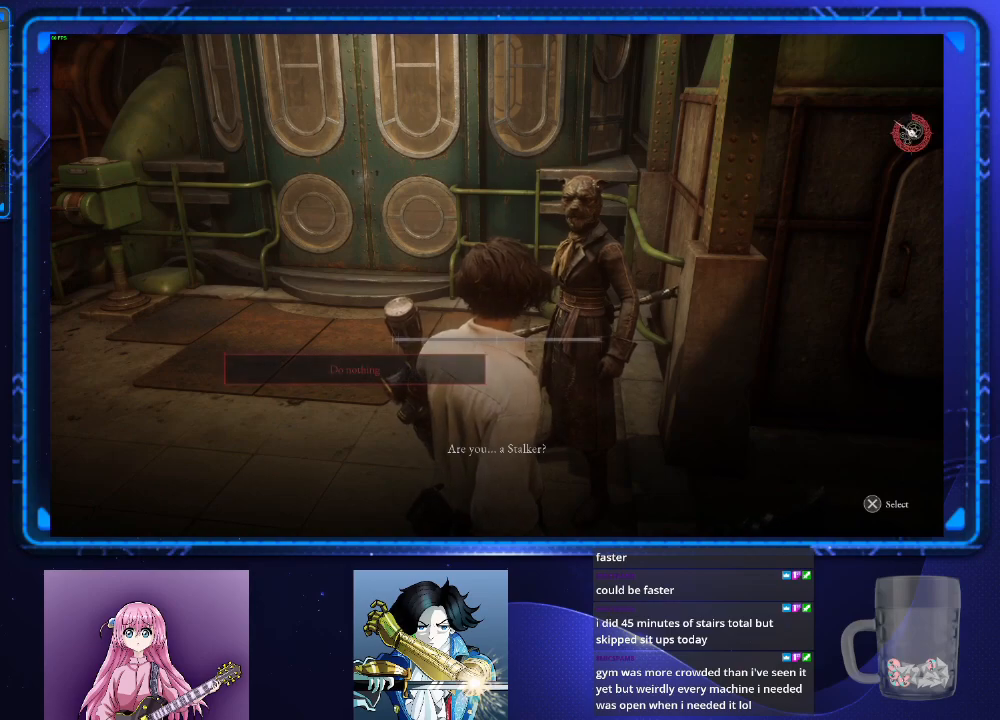
{"buttons": ["CROSS"], "left_stick": "center", "right_stick": "center", "button_events": [[67, "CROSS", "down"], [267, "CROSS", "up"], [350, "CROSS", "down"], [434, "CROSS", "up"], [500, "CROSS", "down"]]}
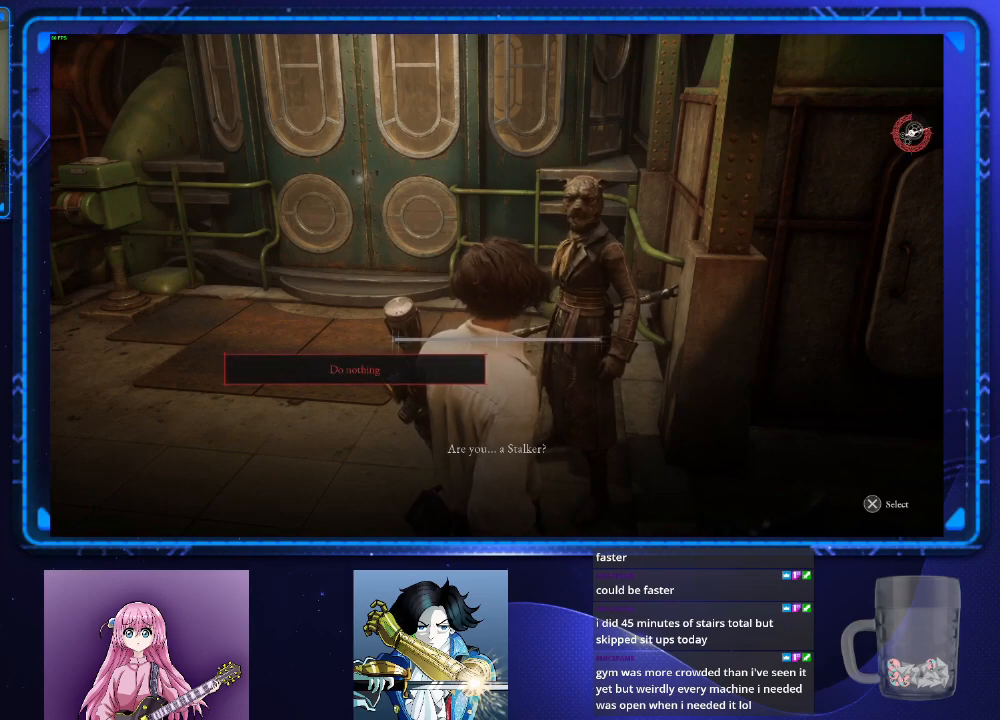
{"buttons": ["CROSS"], "left_stick": "center", "right_stick": "center", "button_events": [[67, "CROSS", "up"], [150, "CROSS", "down"], [234, "CROSS", "up"], [467, "CROSS", "down"]]}
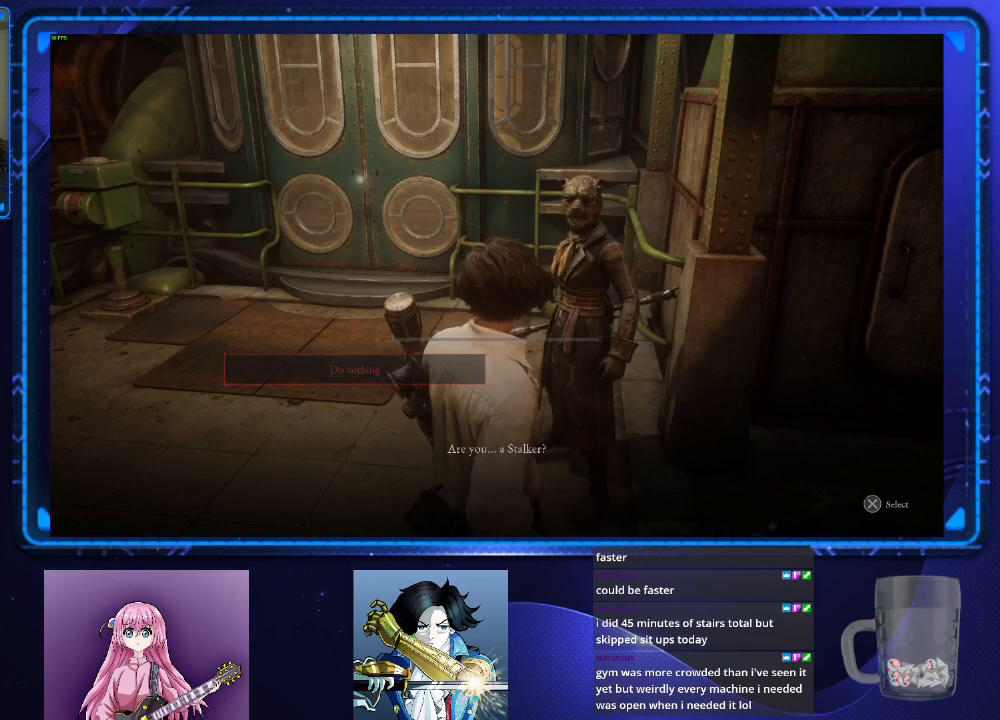
{"buttons": [], "left_stick": "center", "right_stick": "center", "button_events": [[34, "CROSS", "up"], [134, "CROSS", "down"], [200, "CROSS", "up"], [284, "CROSS", "down"], [334, "CROSS", "up"], [417, "CROSS", "down"], [501, "CROSS", "up"]]}
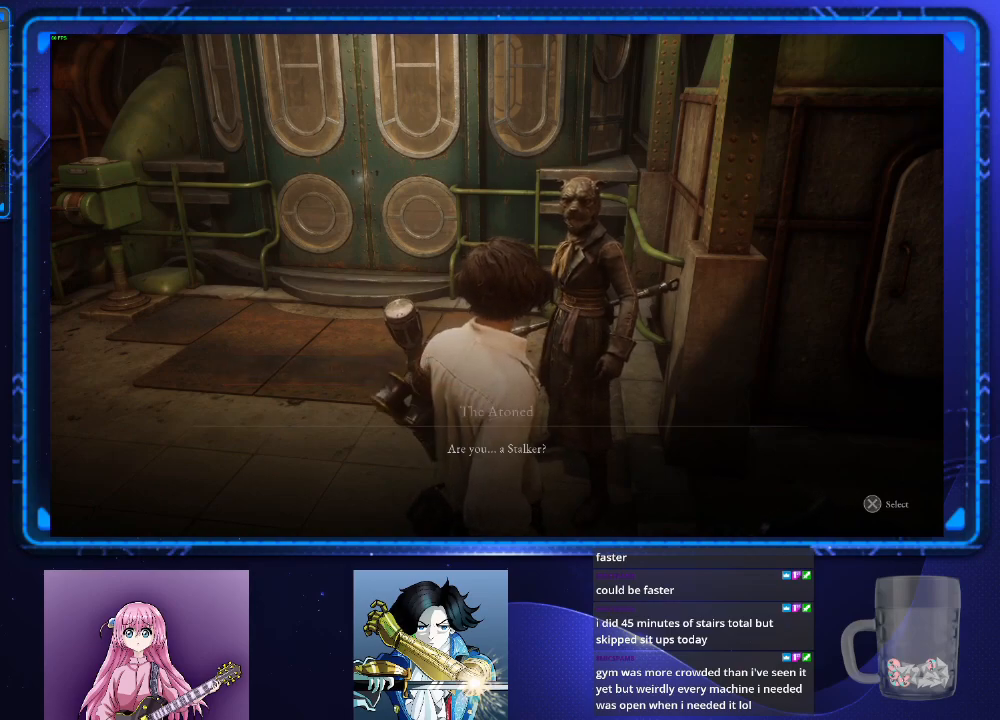
{"buttons": ["CROSS"], "left_stick": "center", "right_stick": "center", "button_events": [[200, "CROSS", "down"], [283, "CROSS", "up"], [367, "CROSS", "down"], [417, "CROSS", "up"], [500, "CROSS", "down"]]}
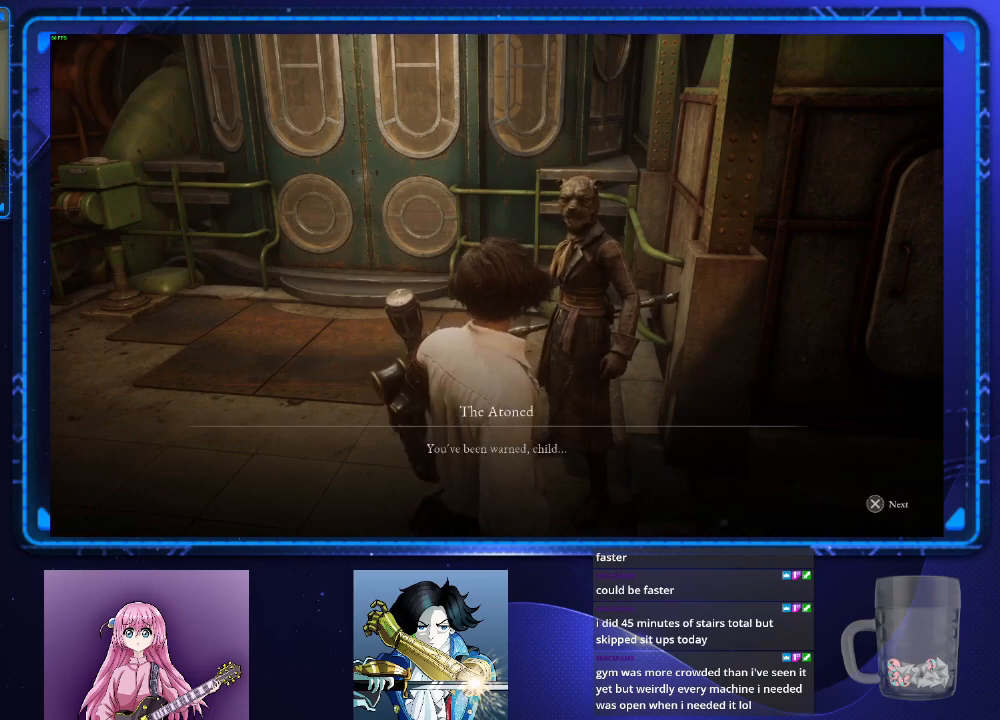
{"buttons": ["CROSS"], "left_stick": "center", "right_stick": "center", "button_events": [[84, "CROSS", "up"], [167, "CROSS", "down"], [250, "CROSS", "up"], [351, "CROSS", "down"], [401, "CROSS", "up"], [501, "CROSS", "down"]]}